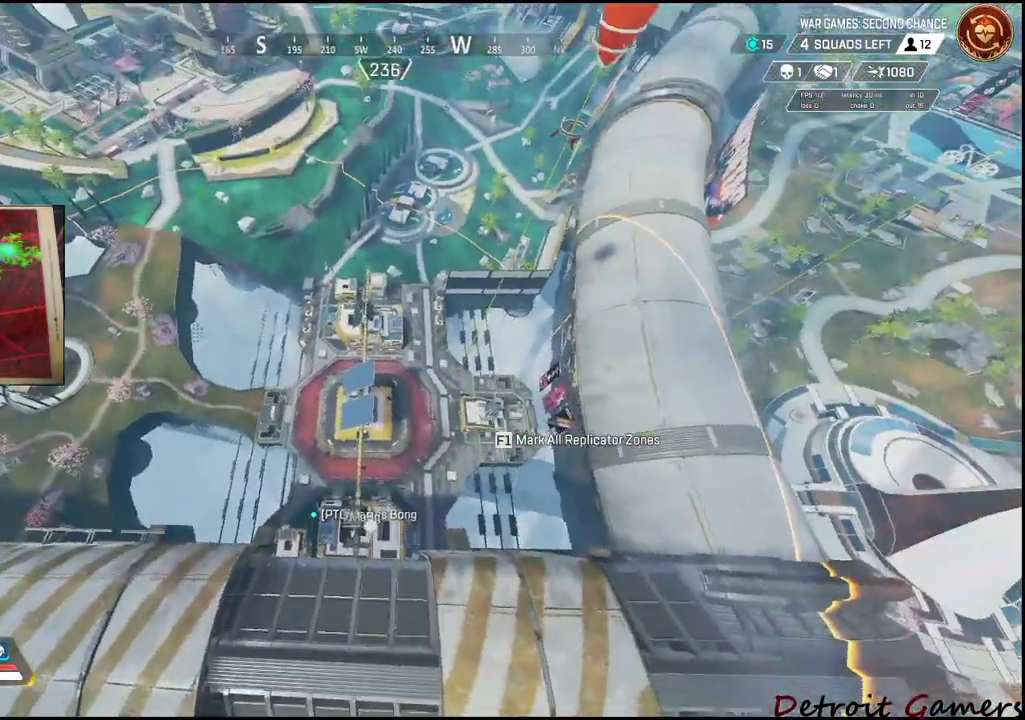
Gameplay with keyboard and mouse; each line is a JSON object with the keys and mouse buttons held at the frame after it. "events" lists presses ("down") and releases ("up") of "1", "2", "3", "4", "5", "a", "c", "caps_lock", "ctrl", "d", "e", "f", "g", "q", "r", "s", "shift", "space", "t", "tab", "v", "w", "x", "z", "mouse_left", "mouse_wheel" and "mouse_right" between this image and that frame as [ms after this image, input, new state], when the widget could be followed in between. "mouse_left", "mouse_wheel", "mouse_right" = the "left", "wheel", "right" buttons of the "mouse" list. No other keys are recorded. "wheel" means that the mouse wheel is clicked or scrolled. Not read: alt mouse_move.
{"keys": [], "mouse": [], "events": [[167, "f", "down"], [234, "f", "up"], [300, "f", "down"], [350, "f", "up"], [400, "f", "down"], [484, "f", "up"]]}
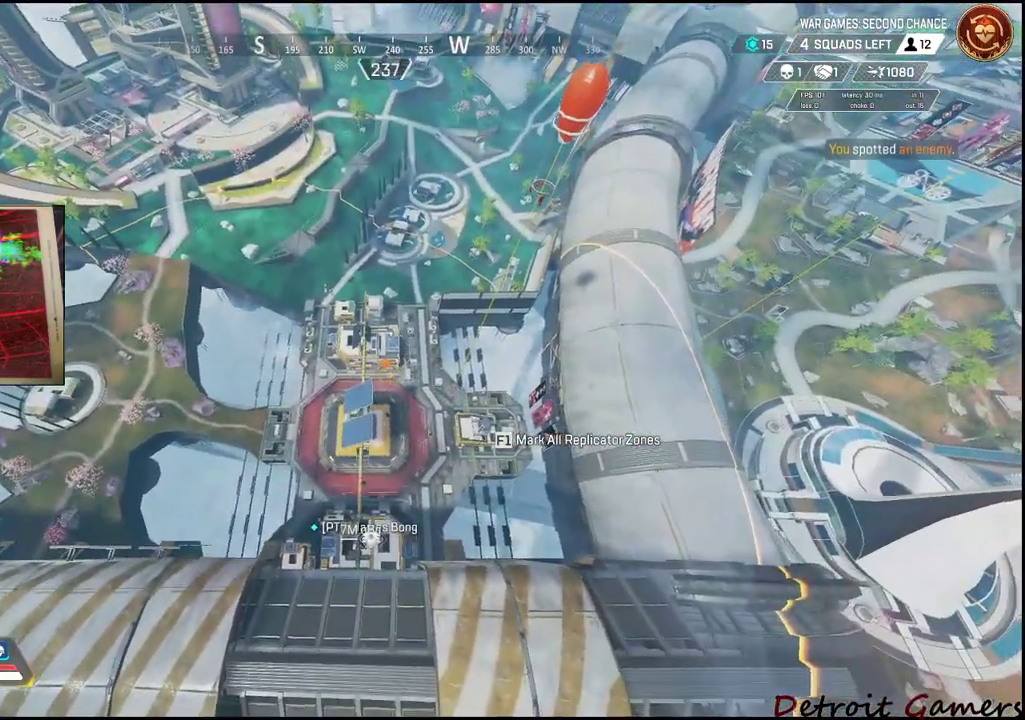
{"keys": [], "mouse": [], "events": [[34, "f", "down"], [134, "f", "up"]]}
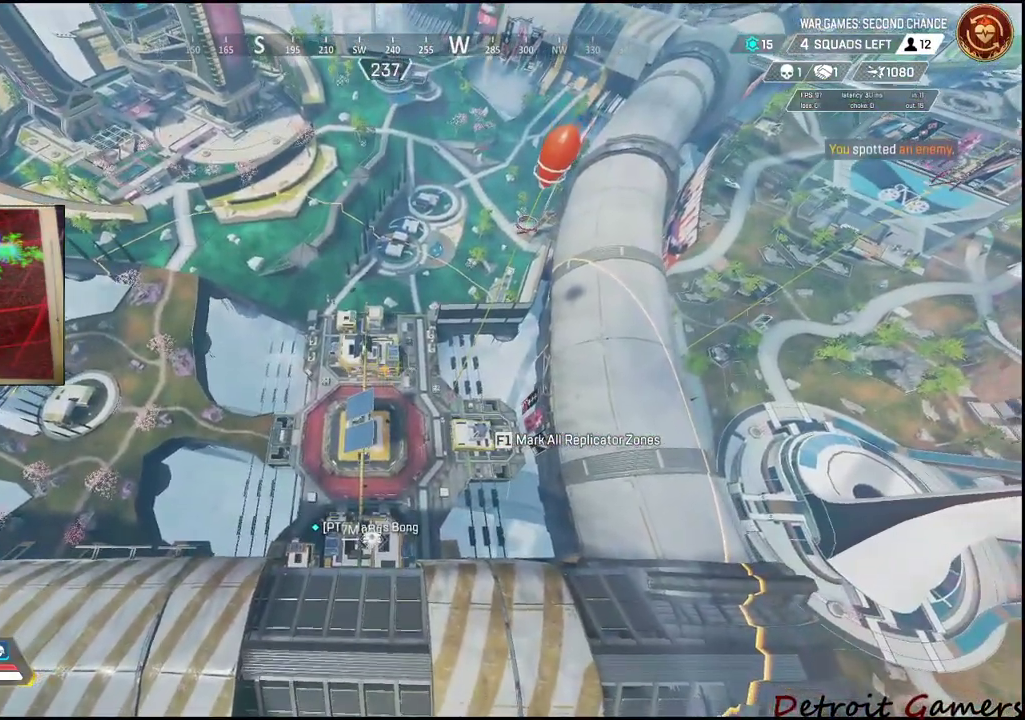
{"keys": [], "mouse": [], "events": []}
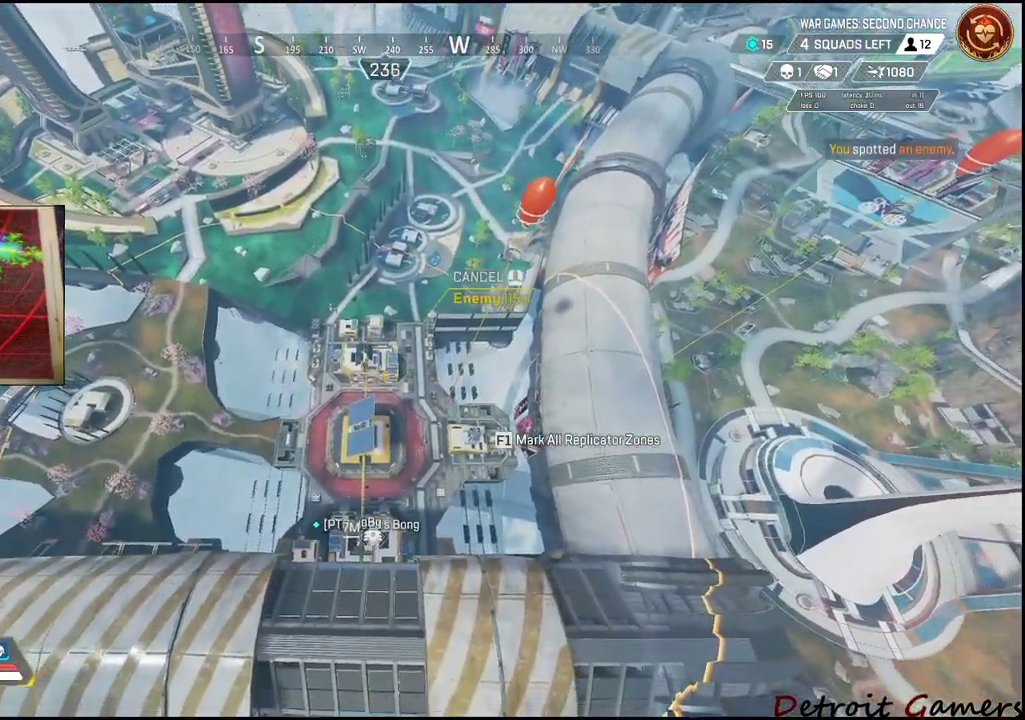
{"keys": [], "mouse": [], "events": []}
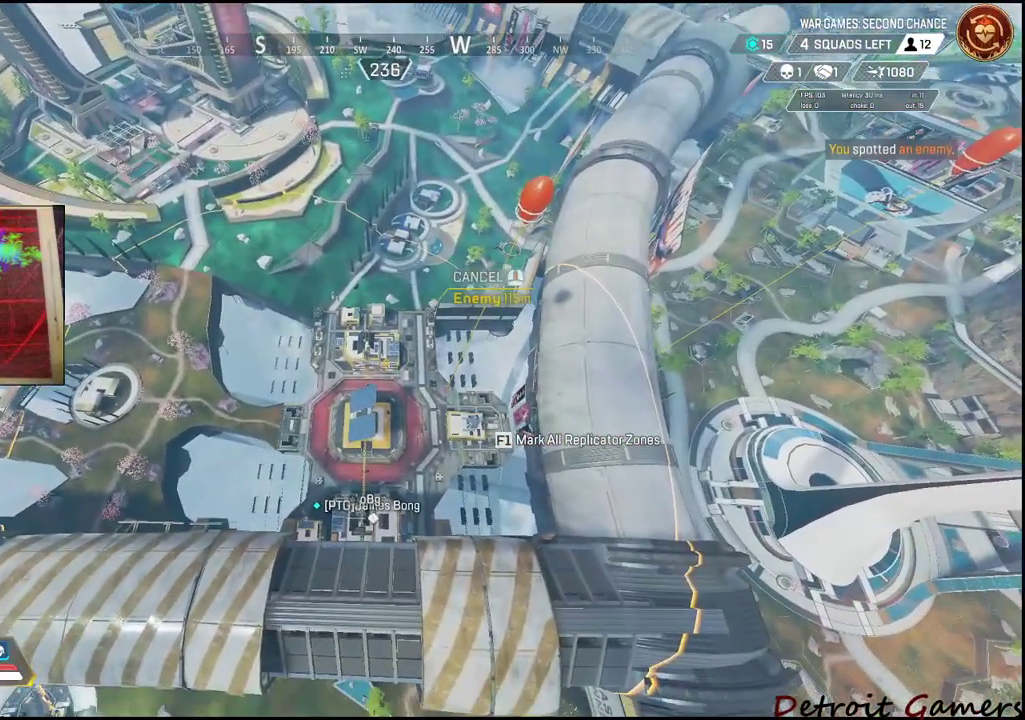
{"keys": [], "mouse": [], "events": [[417, "f", "down"], [500, "f", "up"]]}
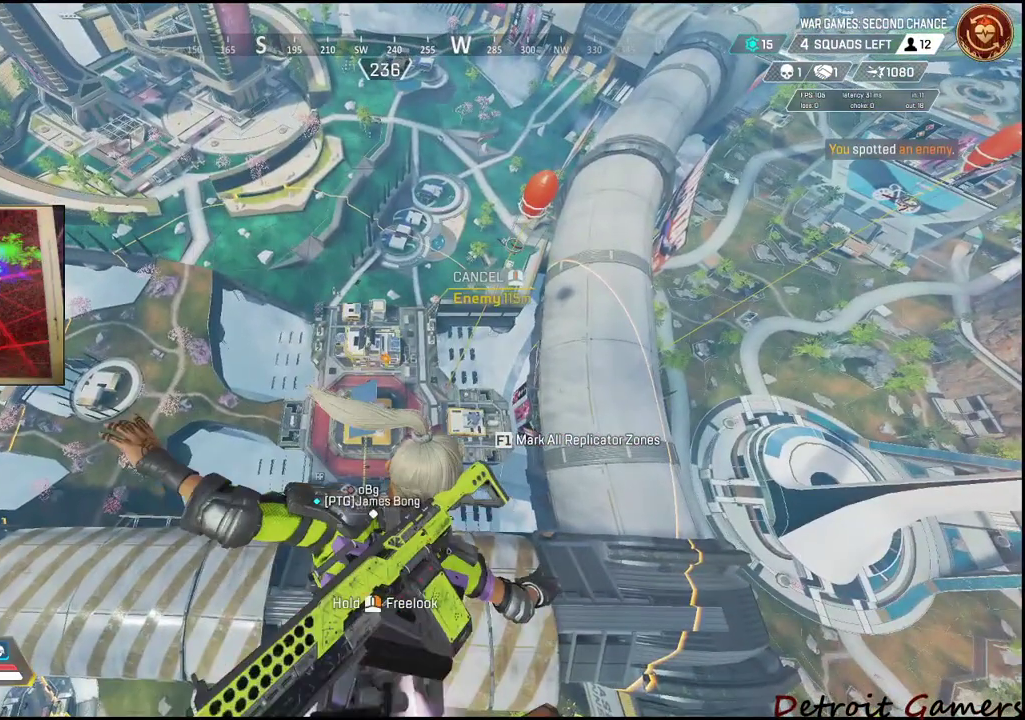
{"keys": [], "mouse": [], "events": [[50, "f", "down"], [150, "f", "up"]]}
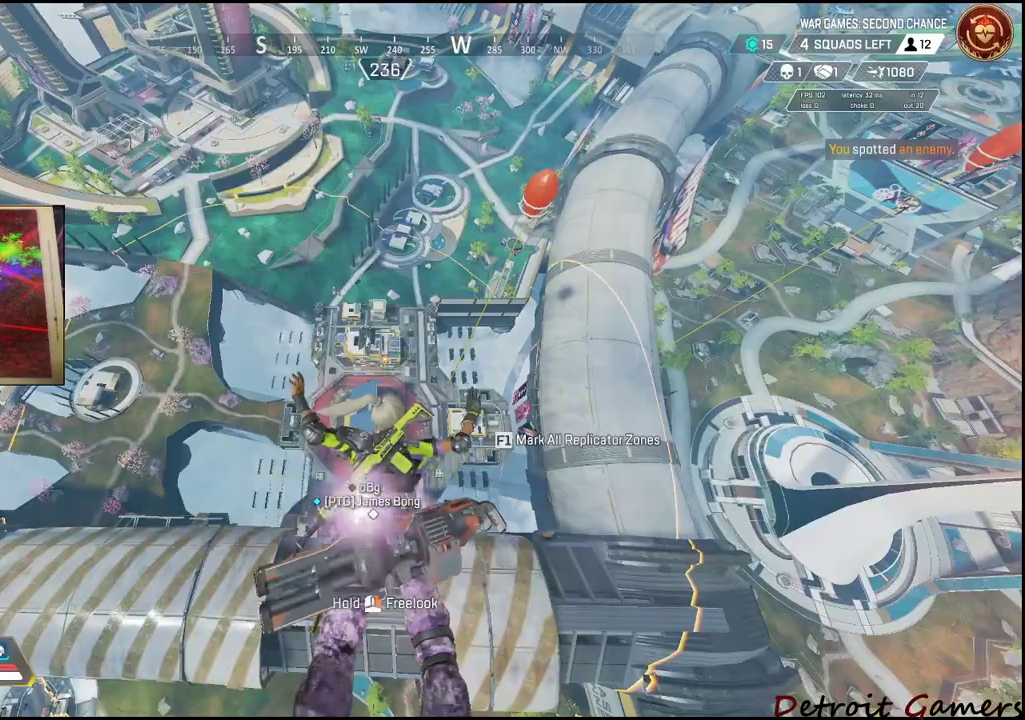
{"keys": [], "mouse": [], "events": [[150, "a", "down"], [484, "a", "up"]]}
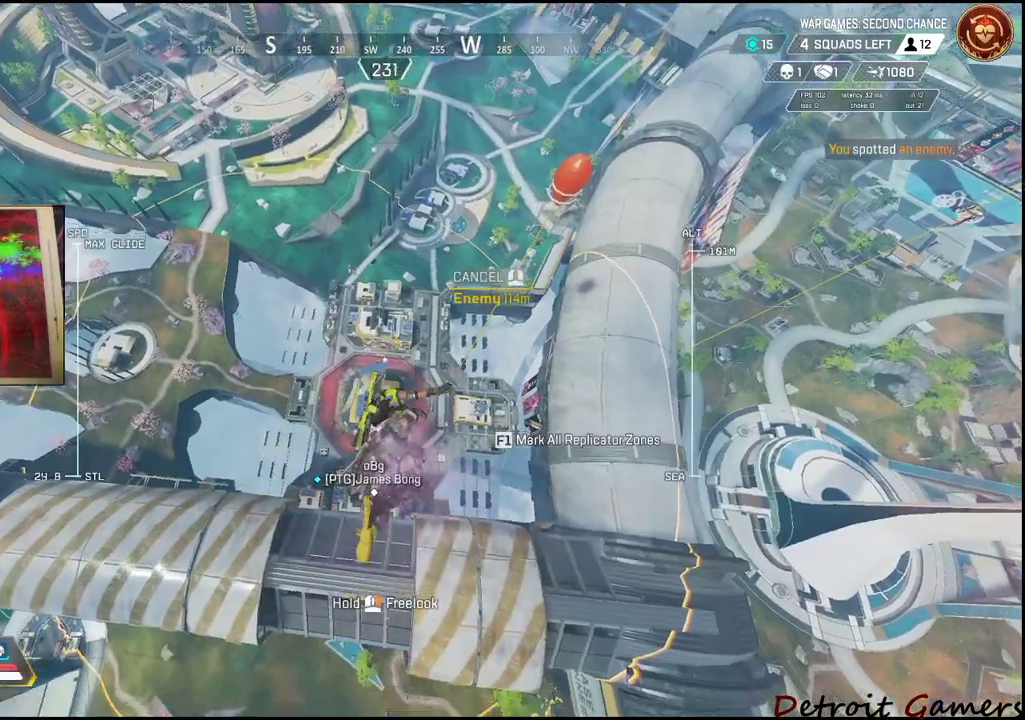
{"keys": ["a", "w"], "mouse": [], "events": [[134, "a", "down"], [317, "a", "up"], [367, "w", "down"], [417, "a", "down"]]}
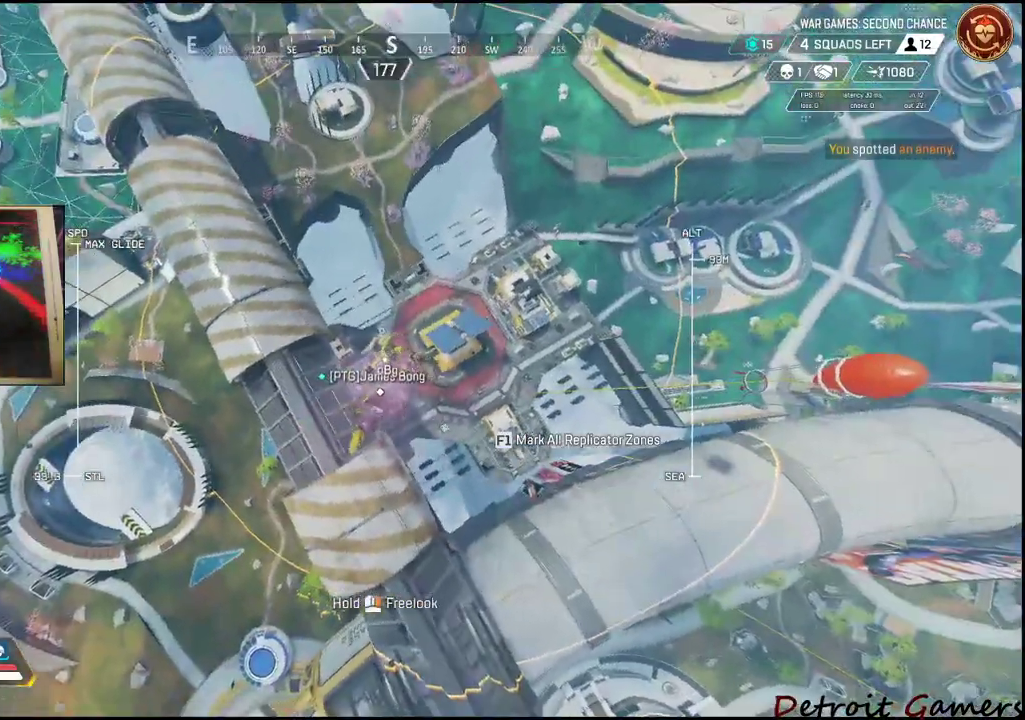
{"keys": ["w"], "mouse": [], "events": [[217, "a", "up"]]}
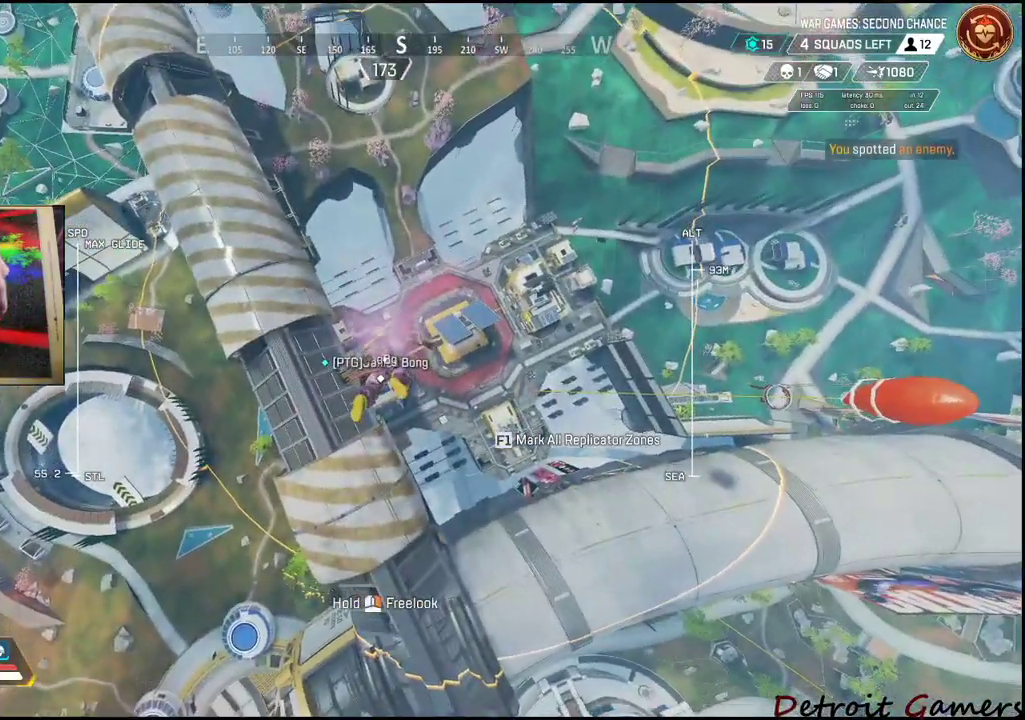
{"keys": ["w"], "mouse": [], "events": []}
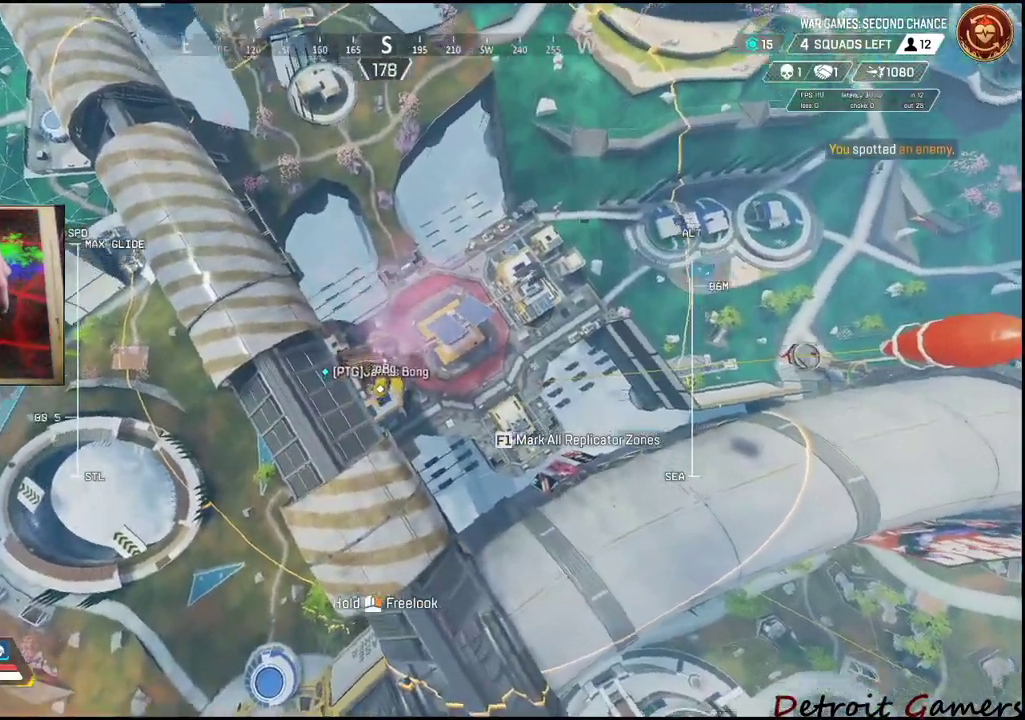
{"keys": ["a", "w"], "mouse": [], "events": [[84, "a", "down"]]}
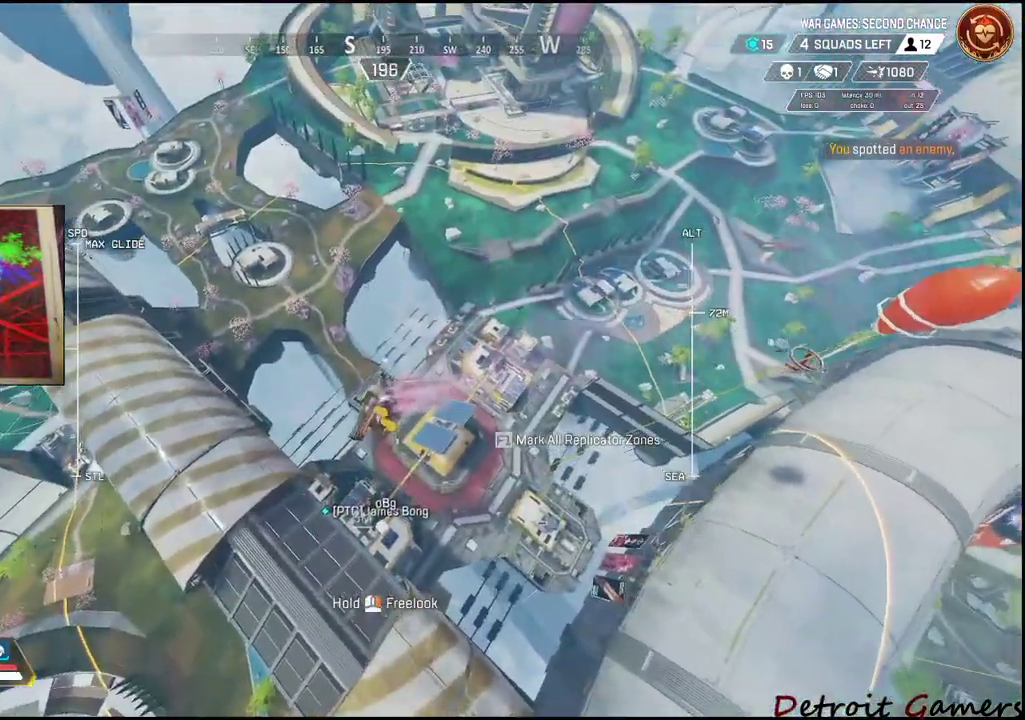
{"keys": ["a", "w"], "mouse": [], "events": []}
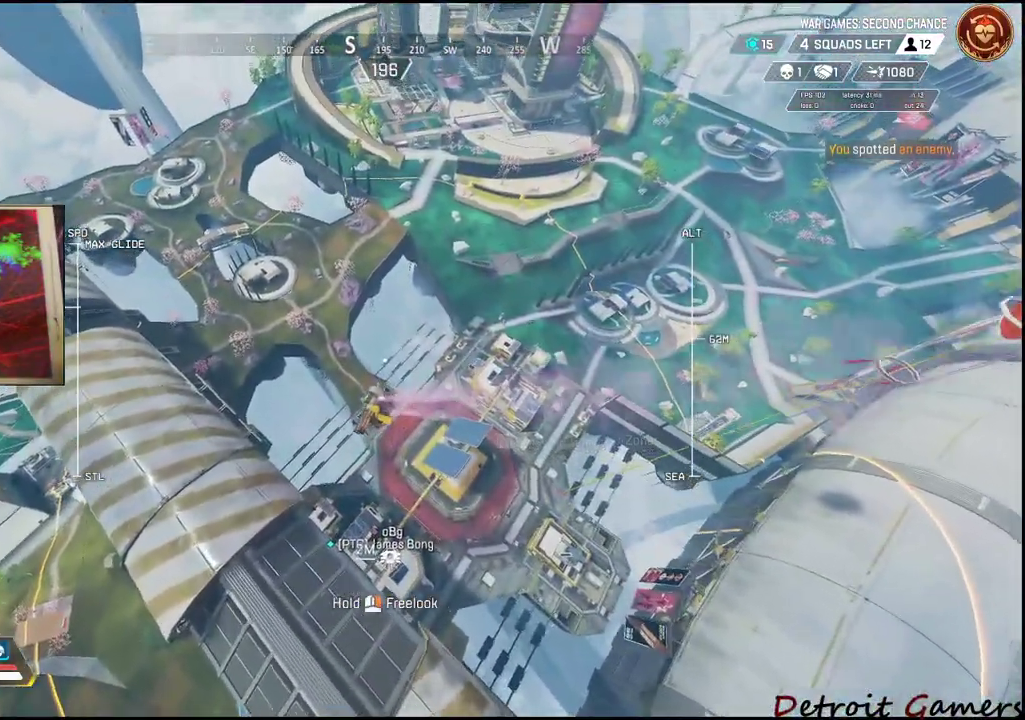
{"keys": ["a", "w"], "mouse": [], "events": []}
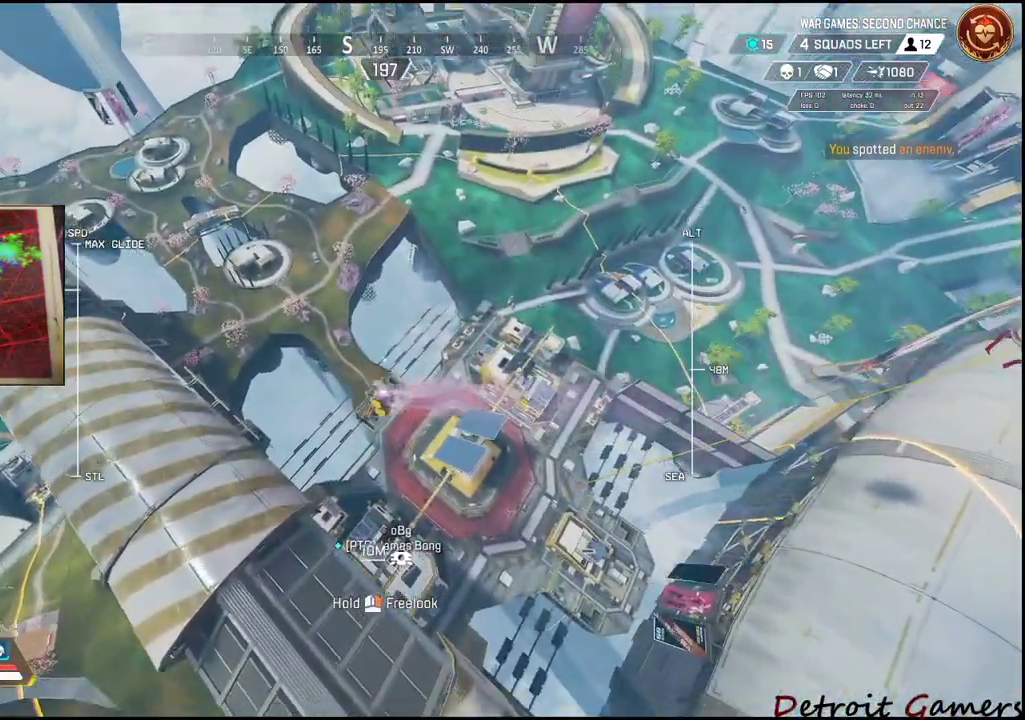
{"keys": ["w"], "mouse": [], "events": [[117, "a", "up"]]}
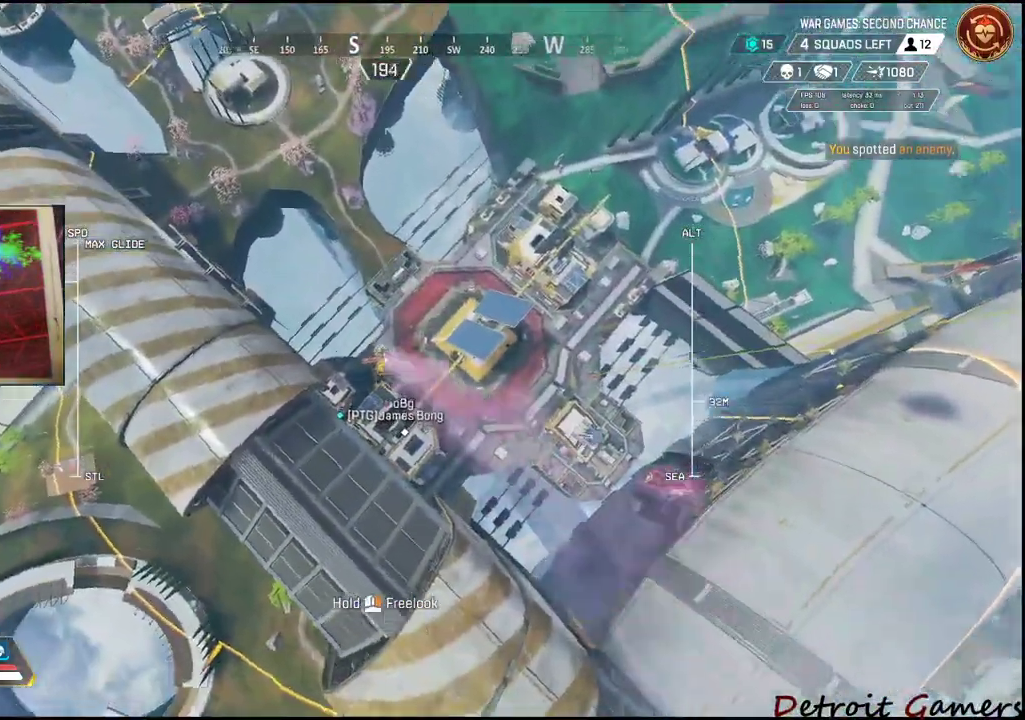
{"keys": ["w"], "mouse": [], "events": []}
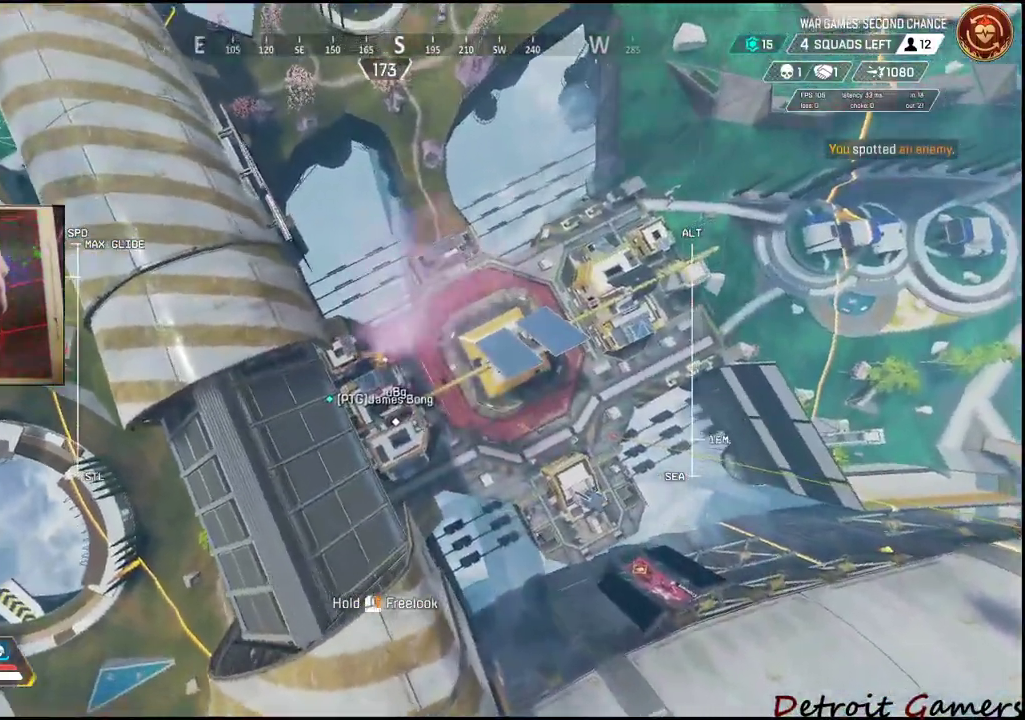
{"keys": ["w"], "mouse": [], "events": []}
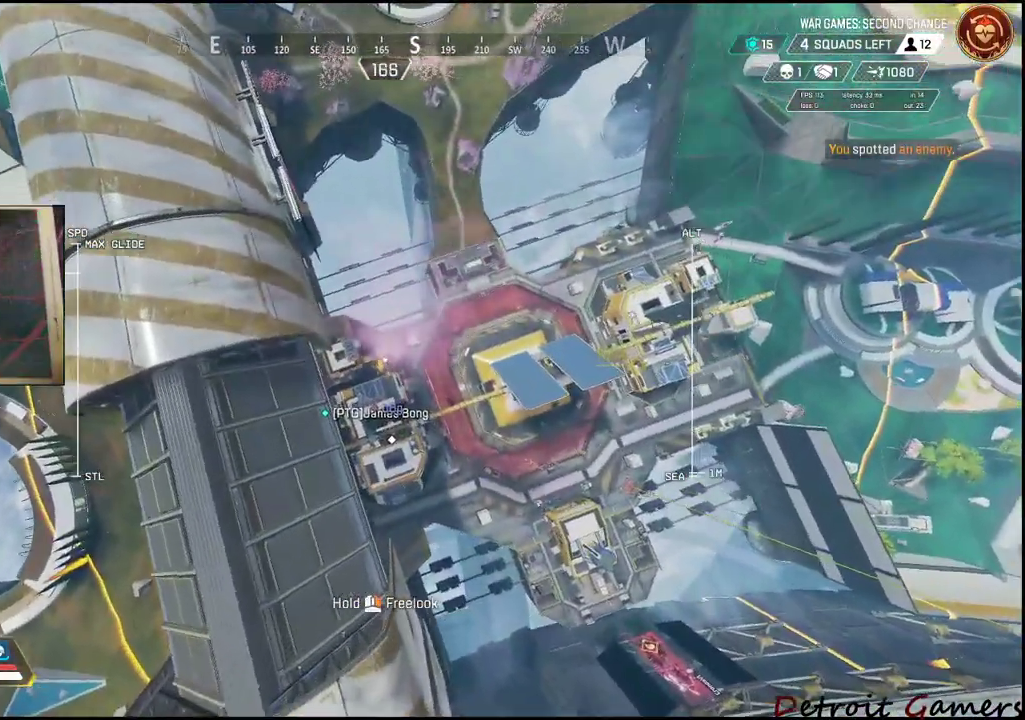
{"keys": ["w"], "mouse": [], "events": []}
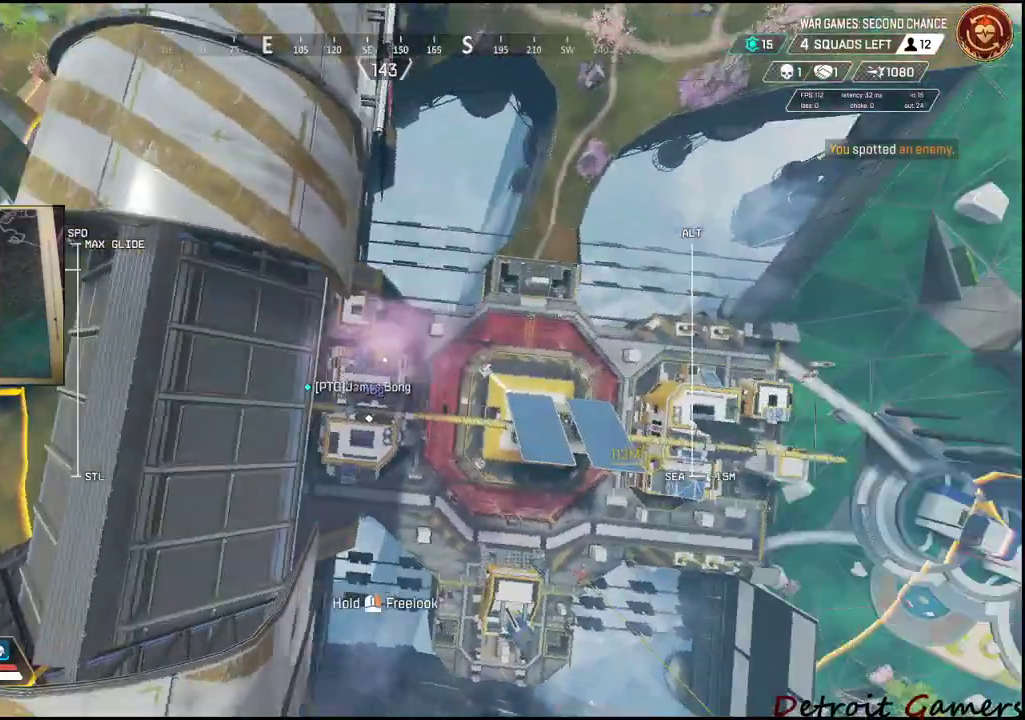
{"keys": ["w"], "mouse": [], "events": []}
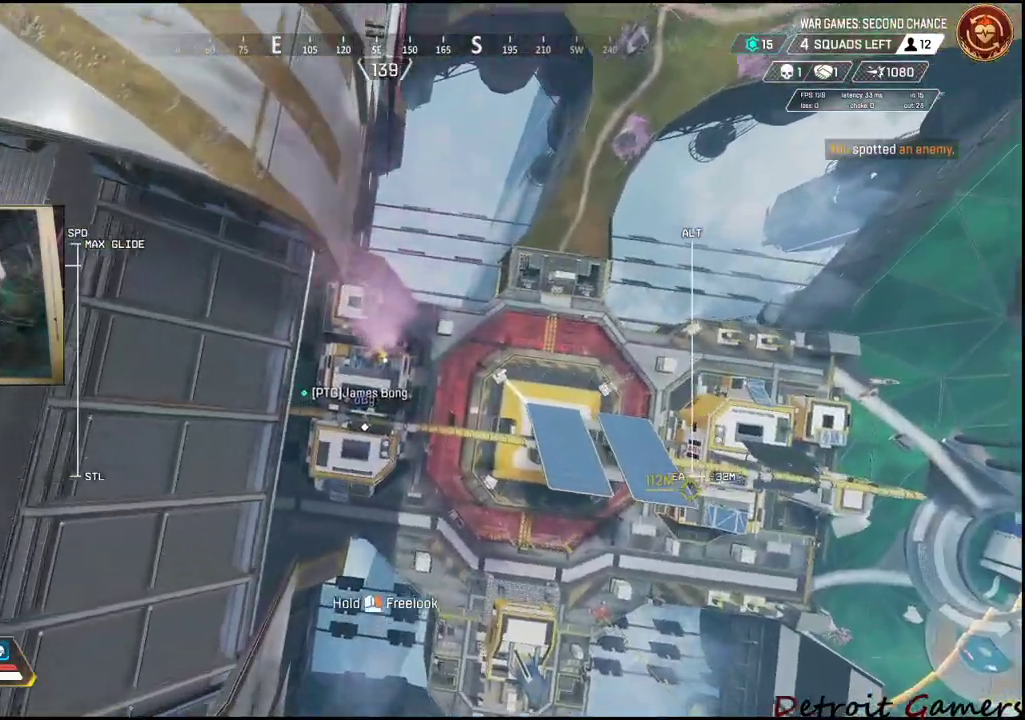
{"keys": ["w"], "mouse": [], "events": [[350, "a", "down"], [450, "a", "up"]]}
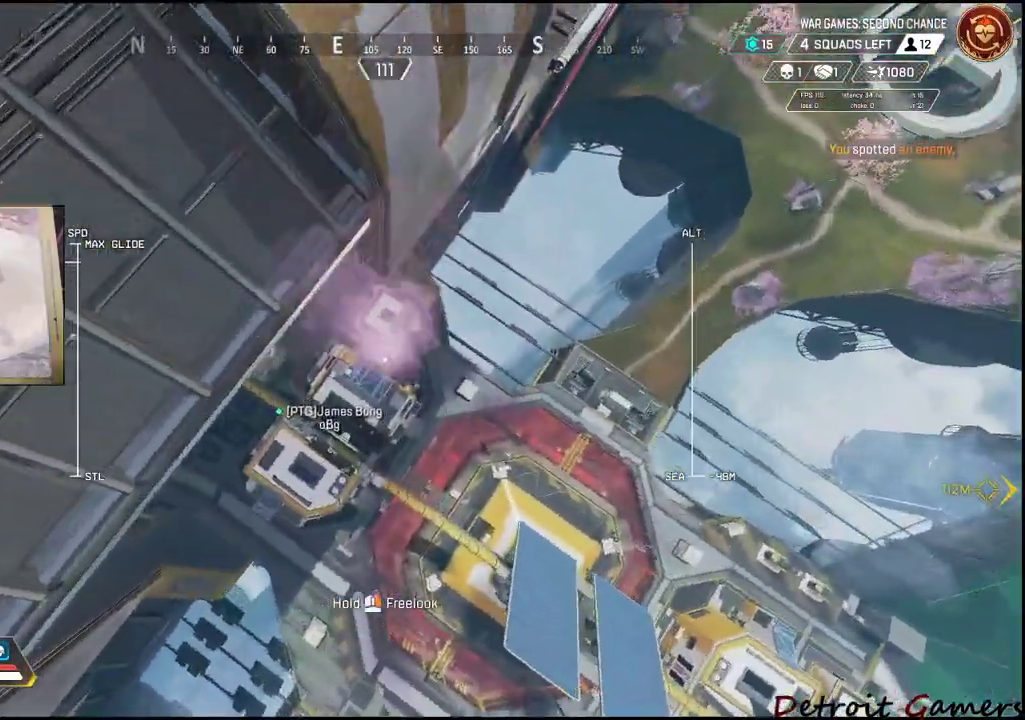
{"keys": ["w"], "mouse": [], "events": []}
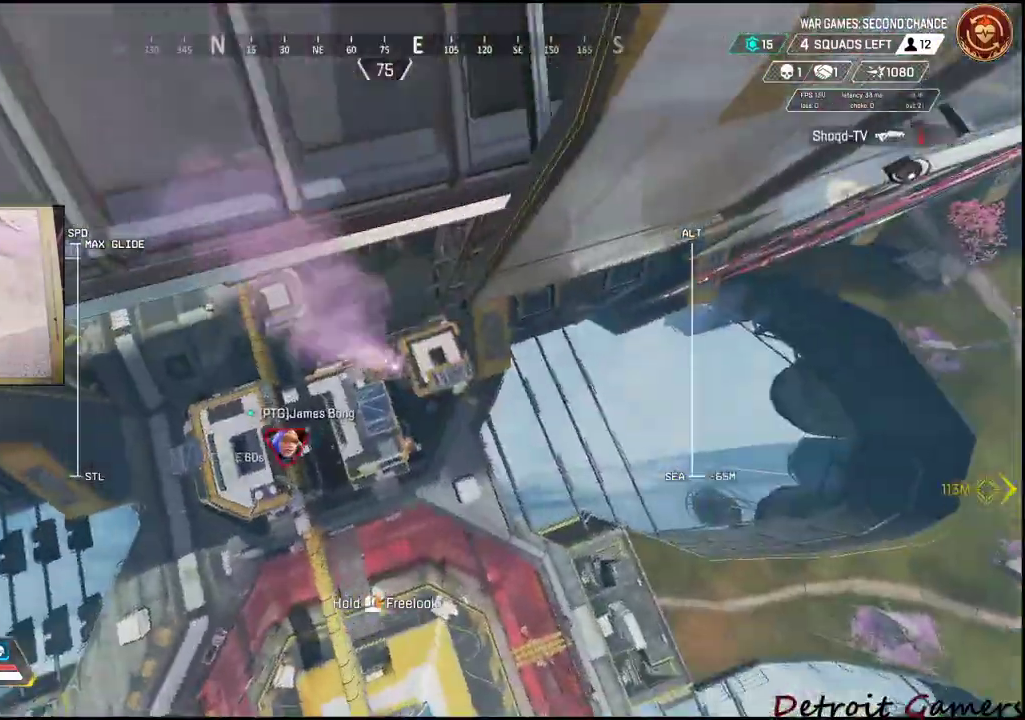
{"keys": ["w"], "mouse": [], "events": []}
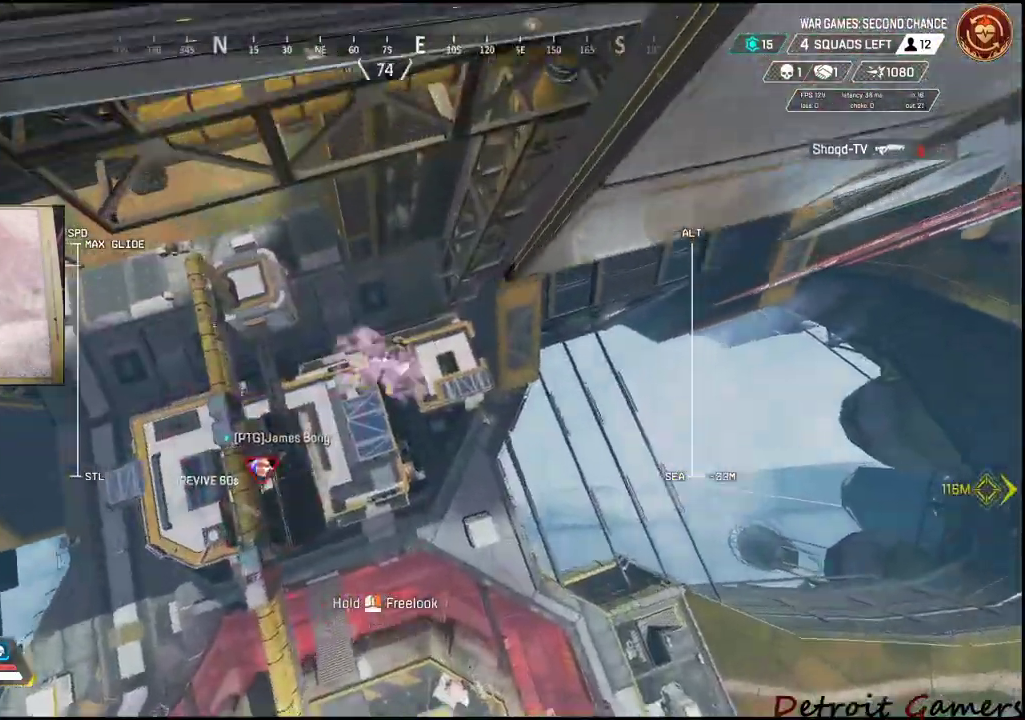
{"keys": ["w"], "mouse": [], "events": [[17, "a", "down"], [134, "a", "up"]]}
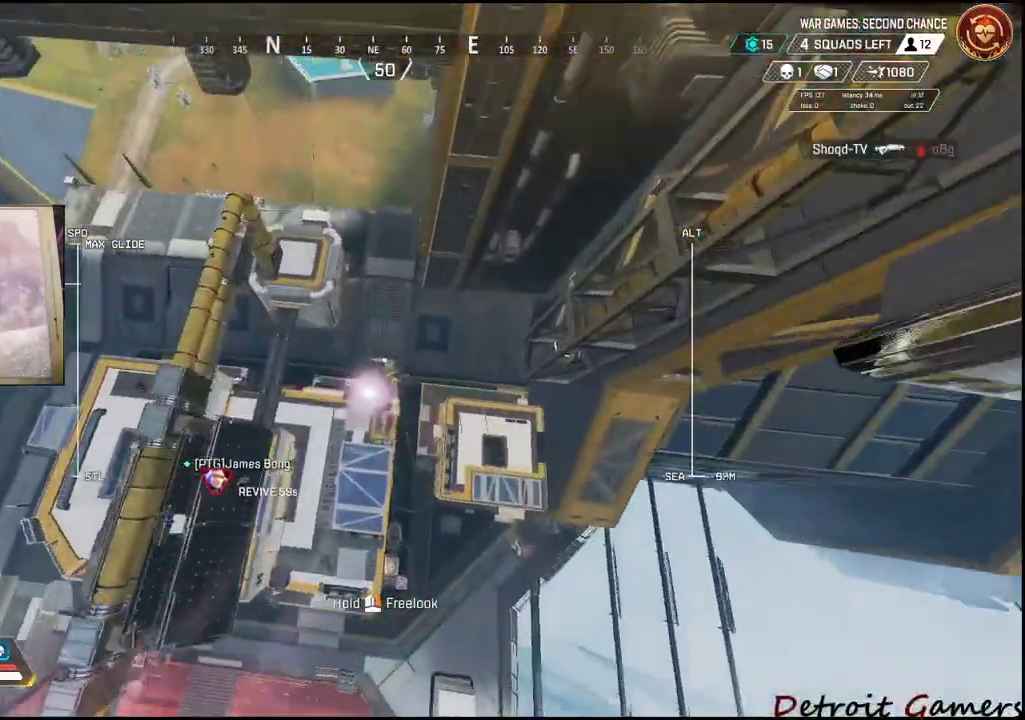
{"keys": ["a", "s"], "mouse": [], "events": [[67, "d", "down"], [134, "d", "up"], [134, "w", "up"], [334, "s", "down"], [367, "d", "down"], [417, "d", "up"], [450, "a", "down"]]}